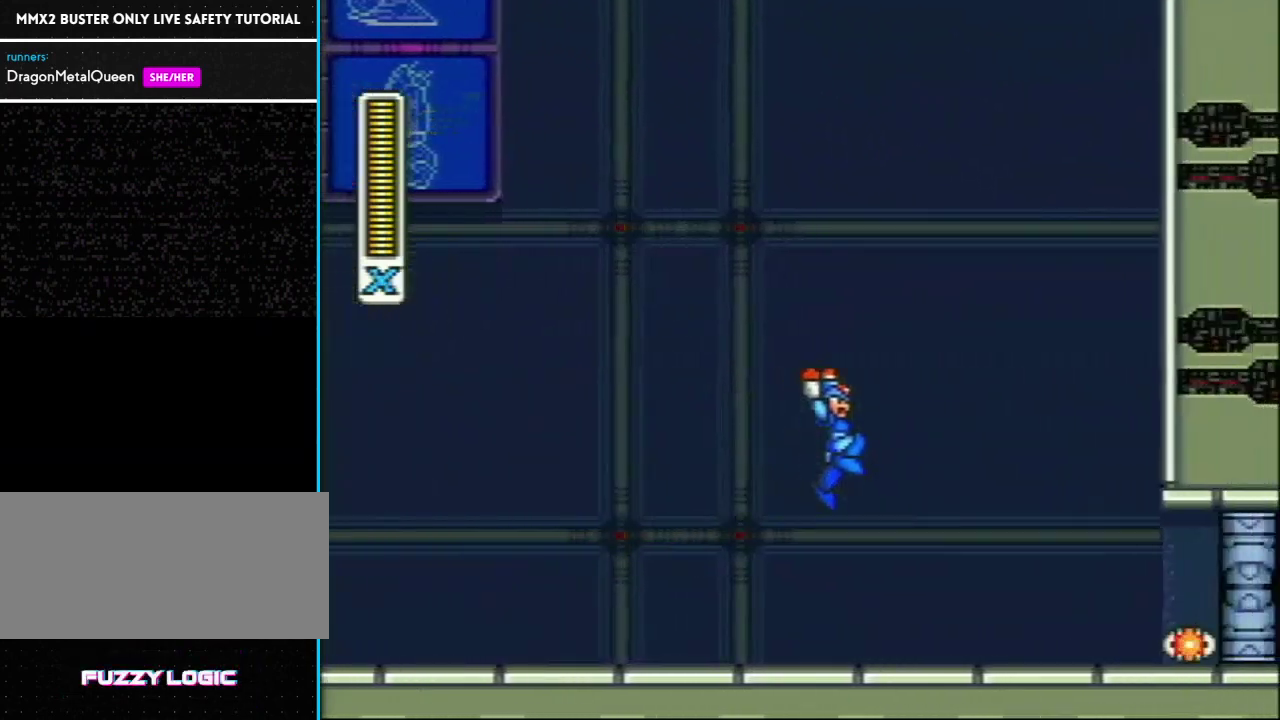
Gameplay with a controller (Nintendo layout); each line is a JSON object with the inputs held at the frame after it. "events" lists button and stick changes between this image and that frame as [ms after this image, input, new state], when the widget could be followed in between. Not read: L3 R3.
{"buttons": ["DPAD_RIGHT"], "events": [[33, "R1", "up"], [217, "L1", "up"]]}
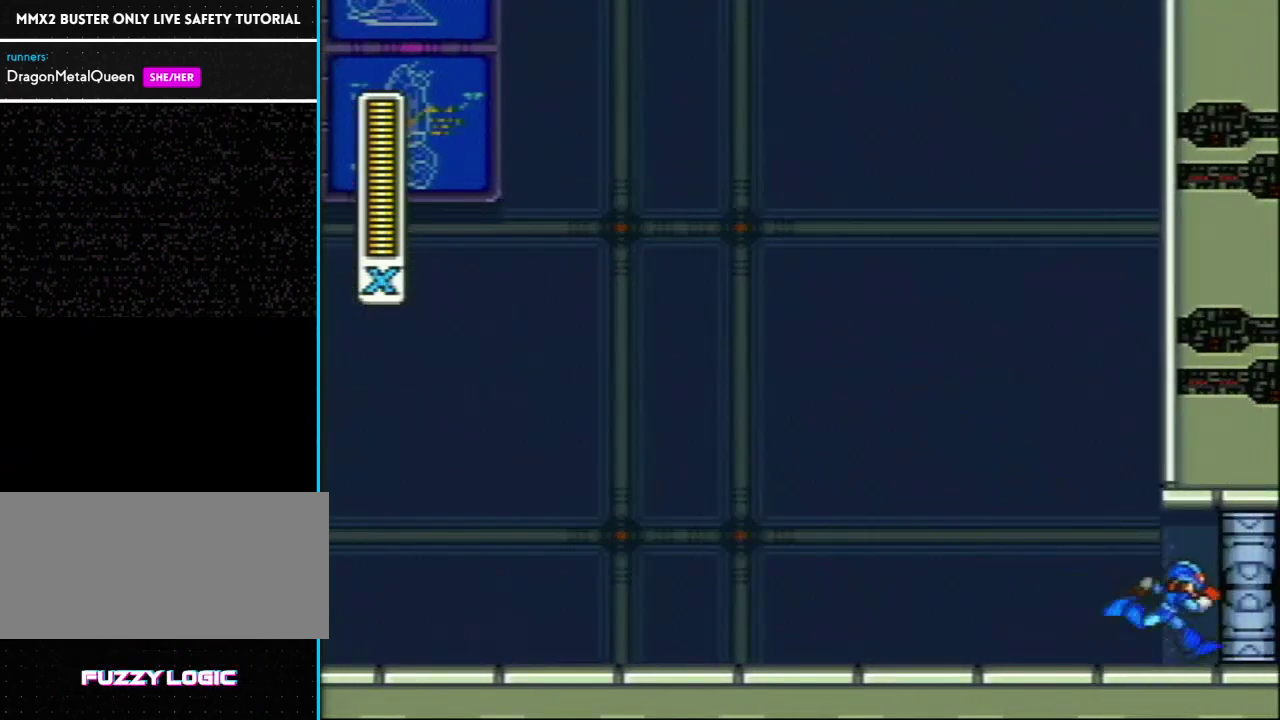
{"buttons": ["Y", "DPAD_RIGHT"], "events": [[33, "DPAD_RIGHT", "up"], [100, "DPAD_LEFT", "down"], [133, "Y", "down"], [167, "L1", "down"], [317, "DPAD_LEFT", "up"], [317, "DPAD_RIGHT", "down"], [483, "L1", "up"]]}
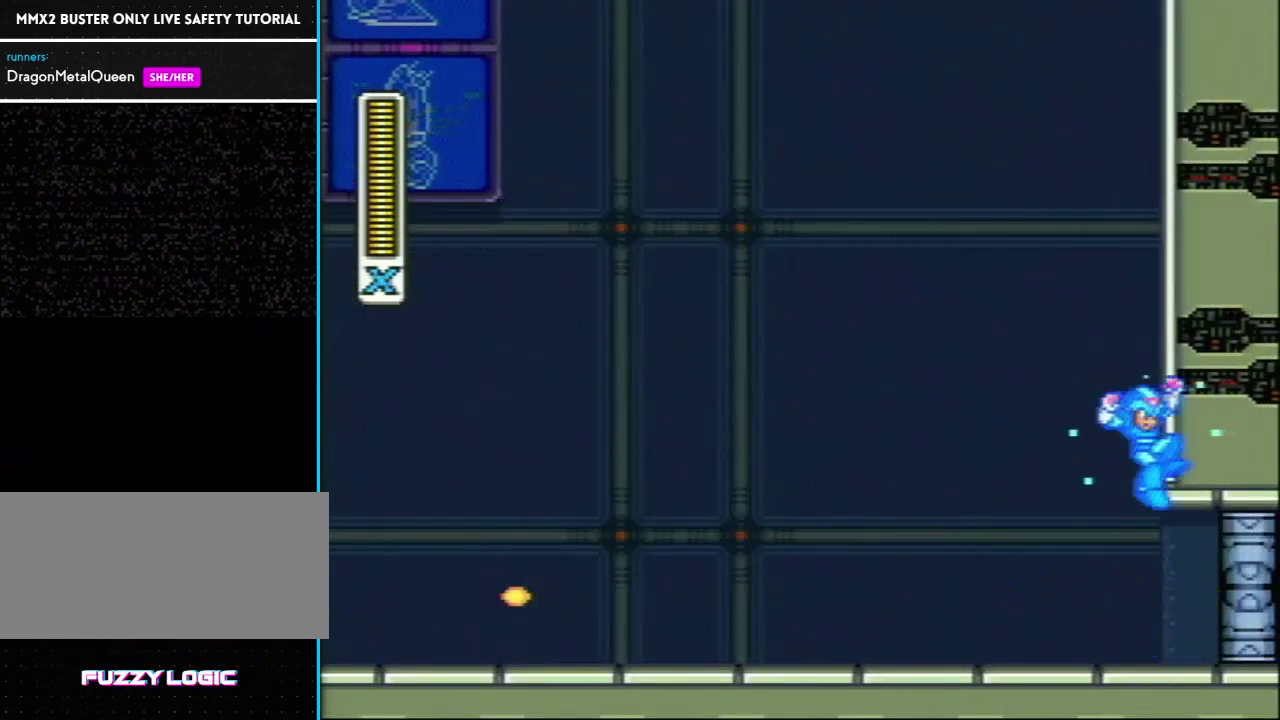
{"buttons": ["Y", "L1", "DPAD_RIGHT"], "events": [[67, "L1", "down"], [417, "L1", "up"], [483, "L1", "down"]]}
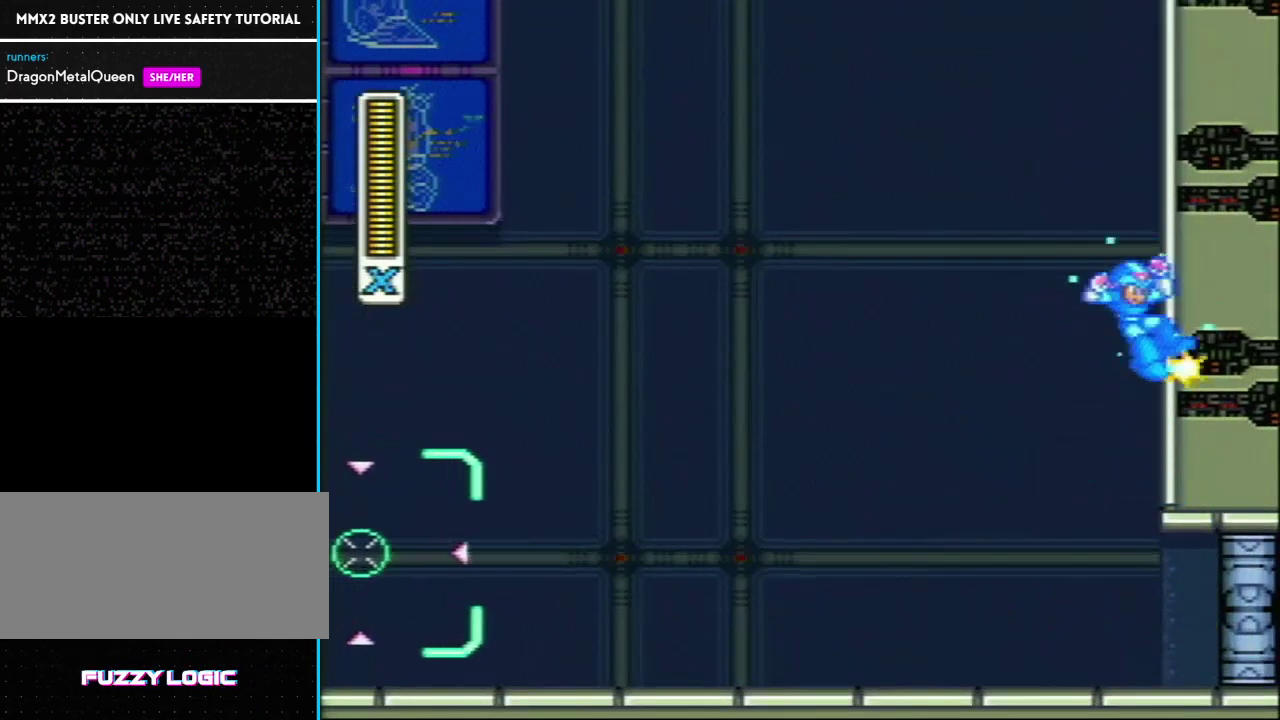
{"buttons": ["Y", "L1", "DPAD_RIGHT"], "events": [[300, "L1", "up"], [383, "L1", "down"]]}
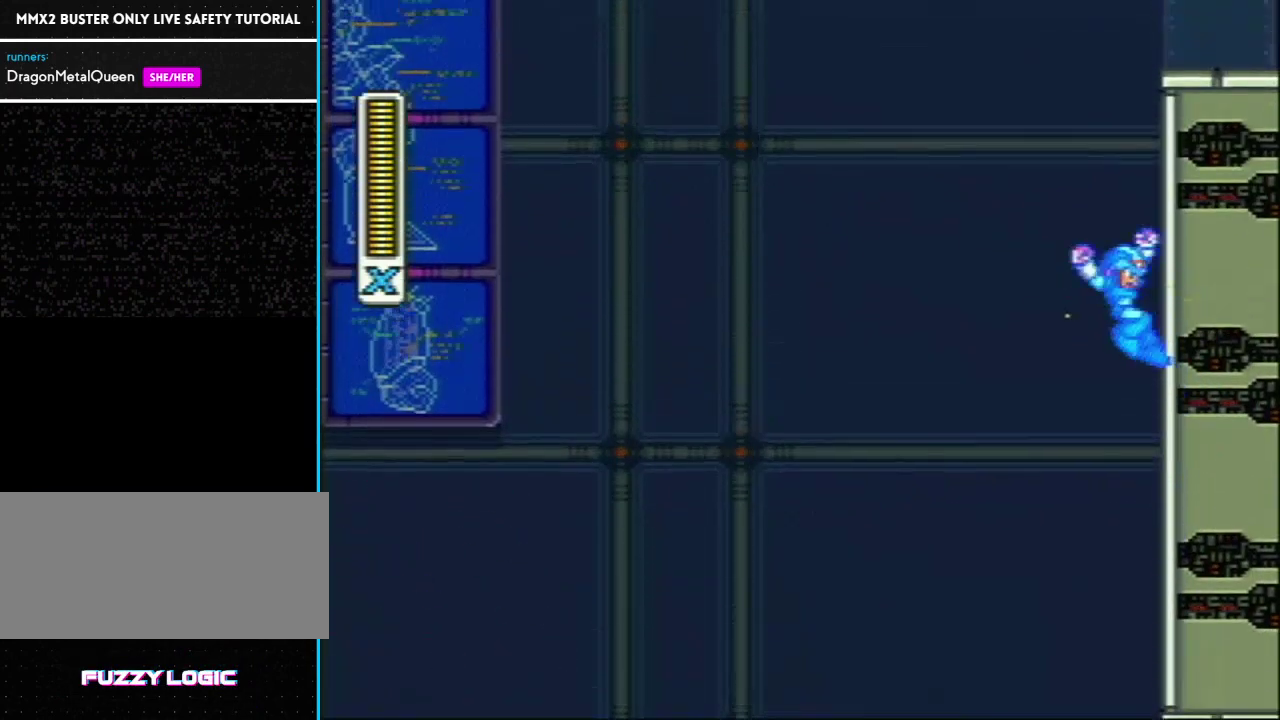
{"buttons": ["Y", "L1", "R1", "DPAD_RIGHT"], "events": [[283, "L1", "up"], [350, "L1", "down"], [350, "R1", "down"]]}
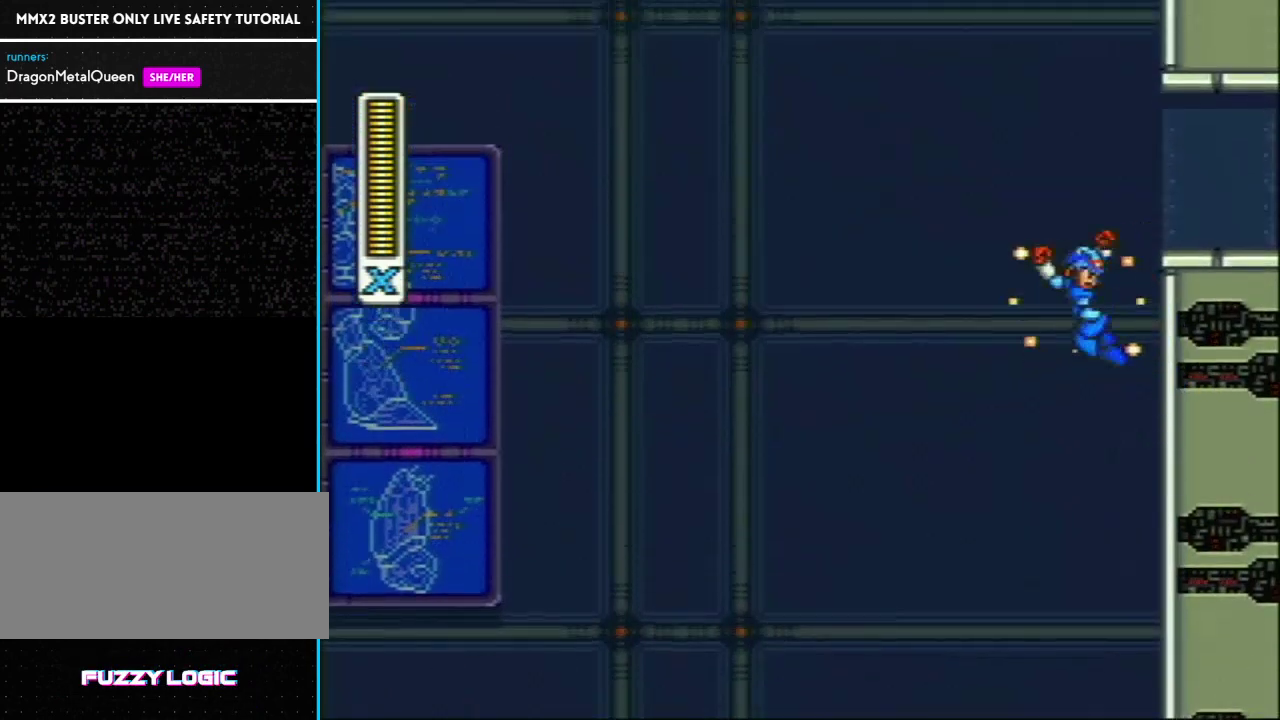
{"buttons": ["Y", "R1", "DPAD_RIGHT"], "events": [[233, "R1", "up"], [350, "L1", "up"], [417, "R1", "down"]]}
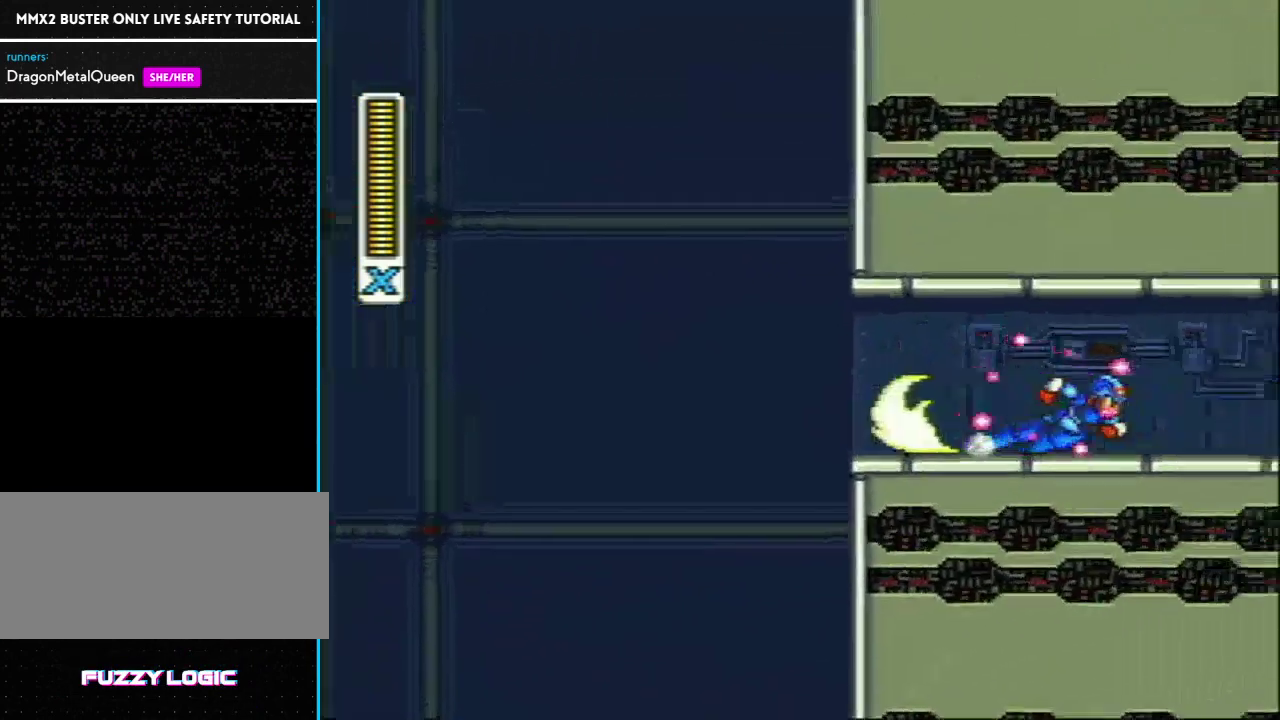
{"buttons": ["Y", "R1", "DPAD_RIGHT"], "events": [[383, "R1", "up"], [450, "R1", "down"]]}
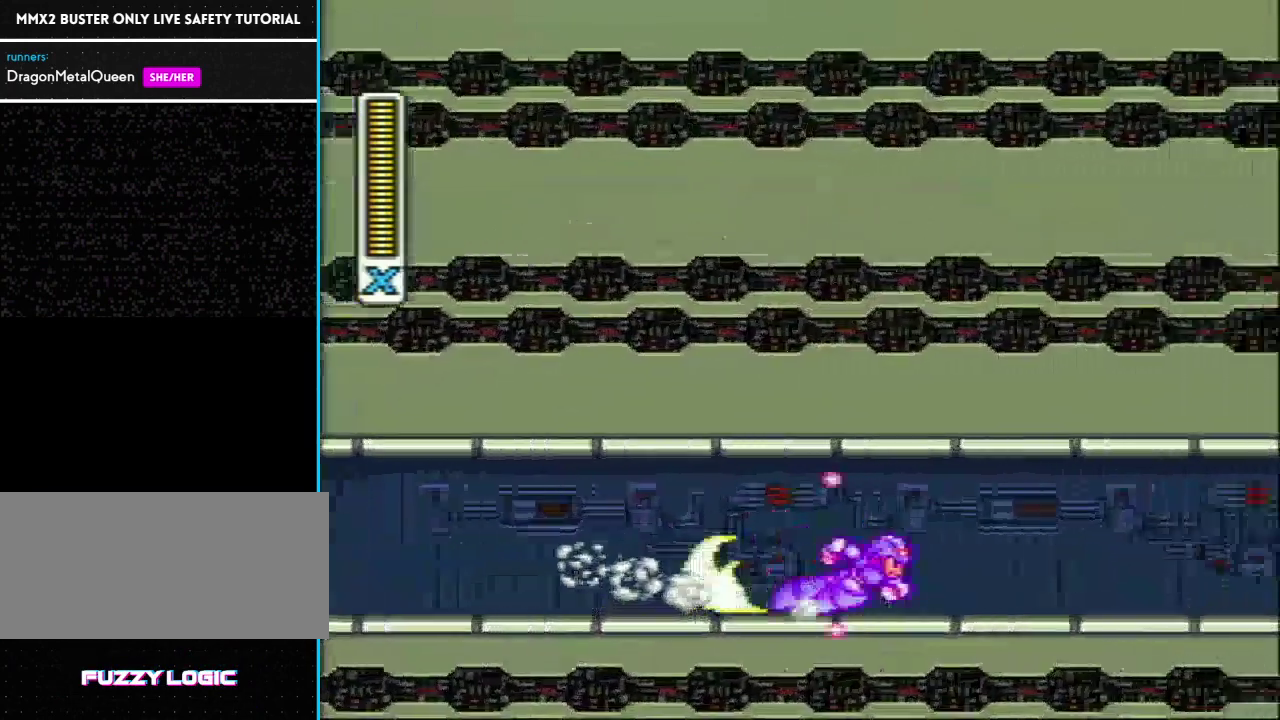
{"buttons": ["Y", "R1", "DPAD_RIGHT"], "events": [[417, "R1", "up"], [467, "R1", "down"]]}
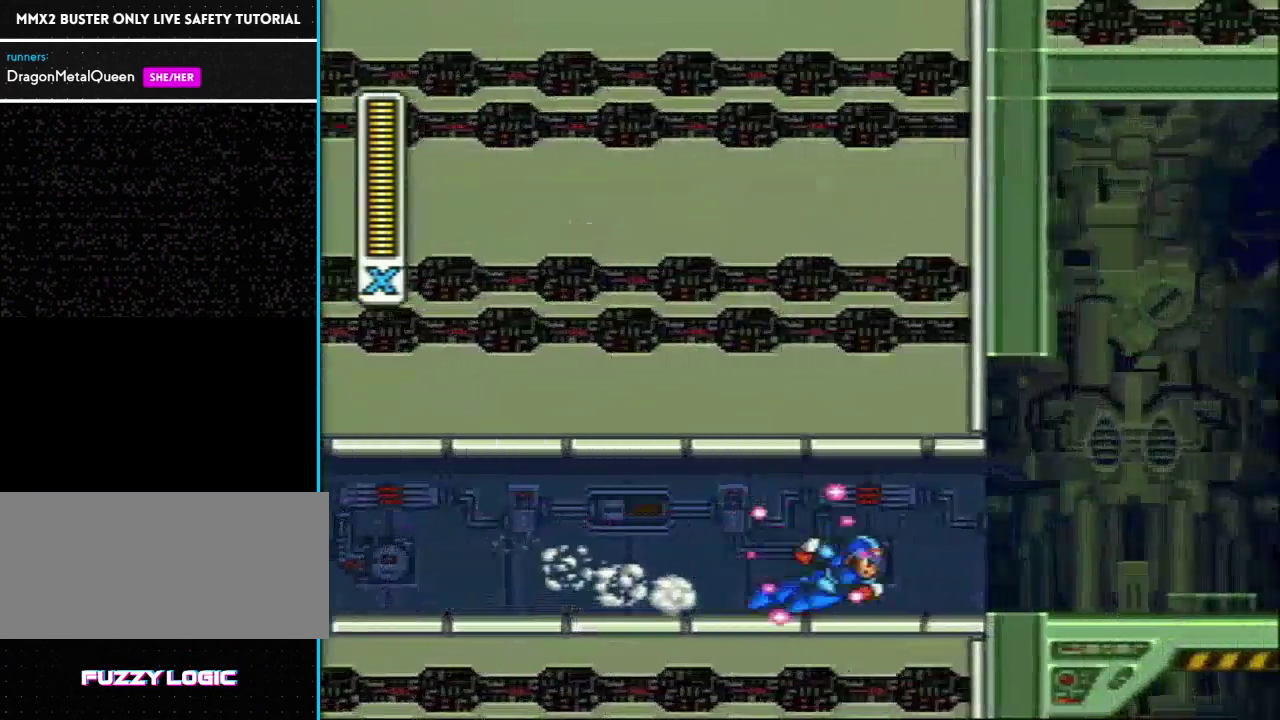
{"buttons": ["Y", "R1", "DPAD_RIGHT"], "events": [[350, "R1", "up"], [417, "R1", "down"]]}
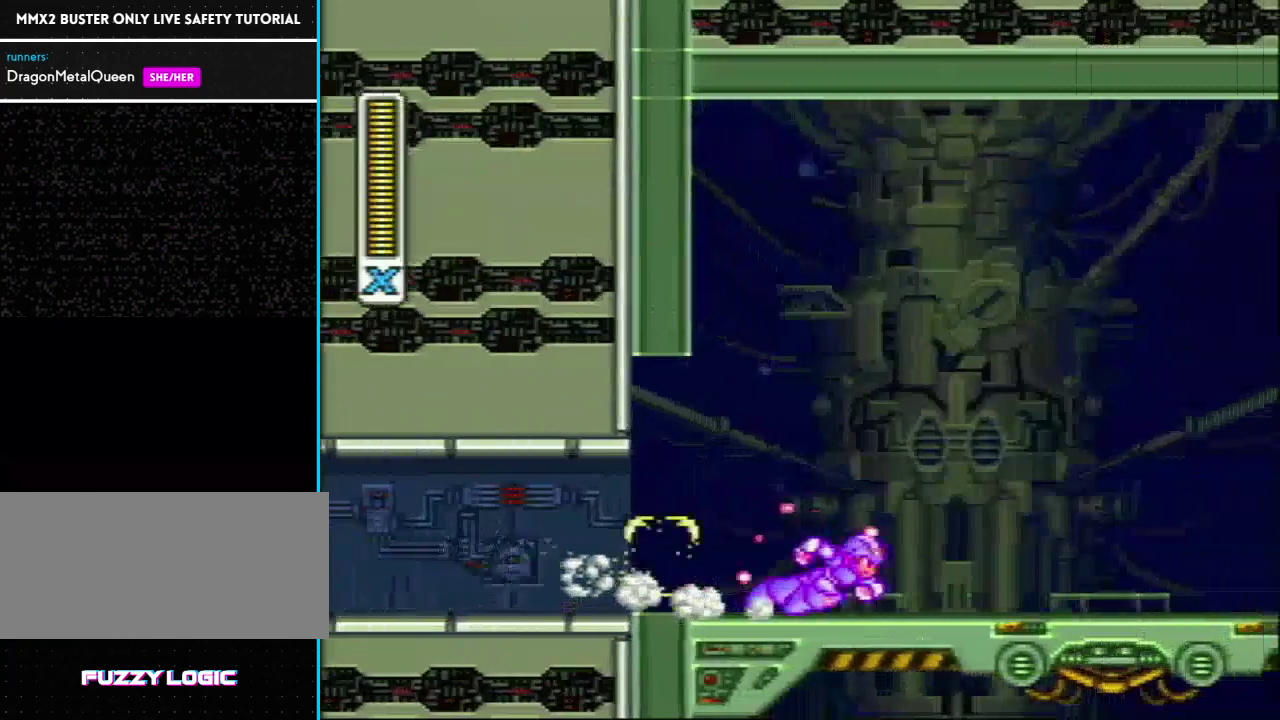
{"buttons": ["Y", "R1", "DPAD_RIGHT"], "events": []}
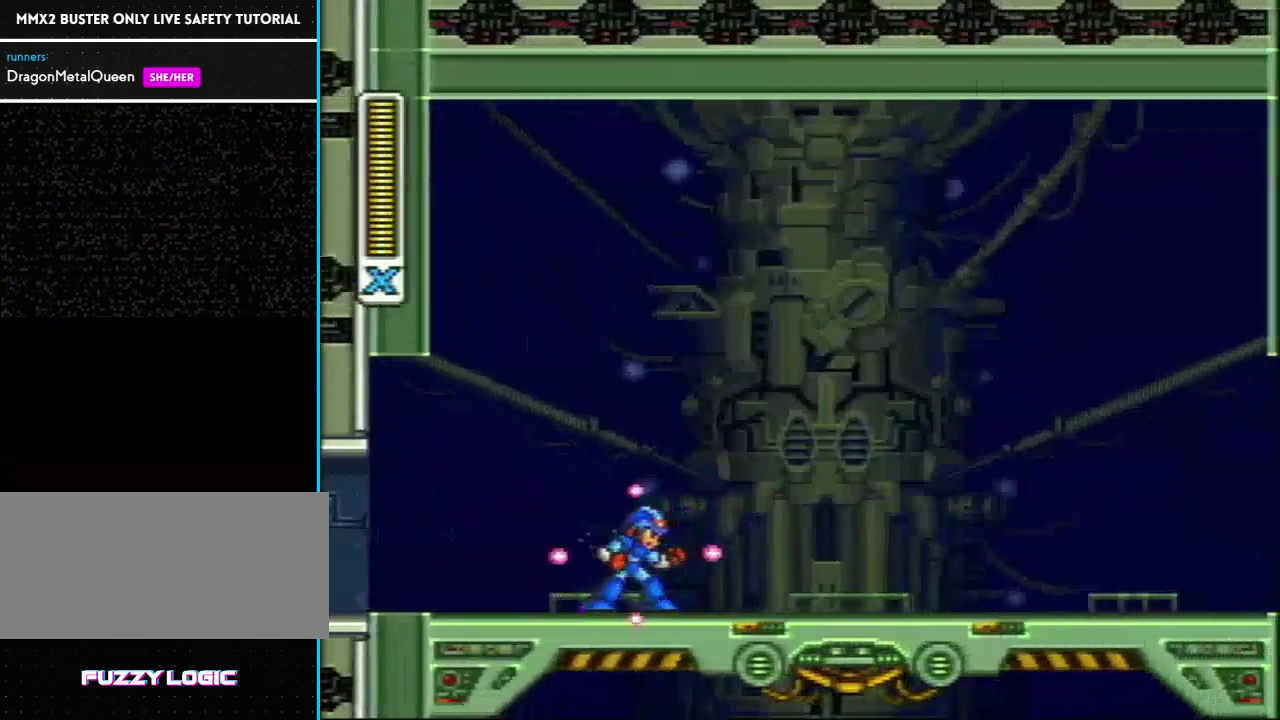
{"buttons": ["Y"], "events": [[183, "DPAD_RIGHT", "up"], [267, "R1", "up"]]}
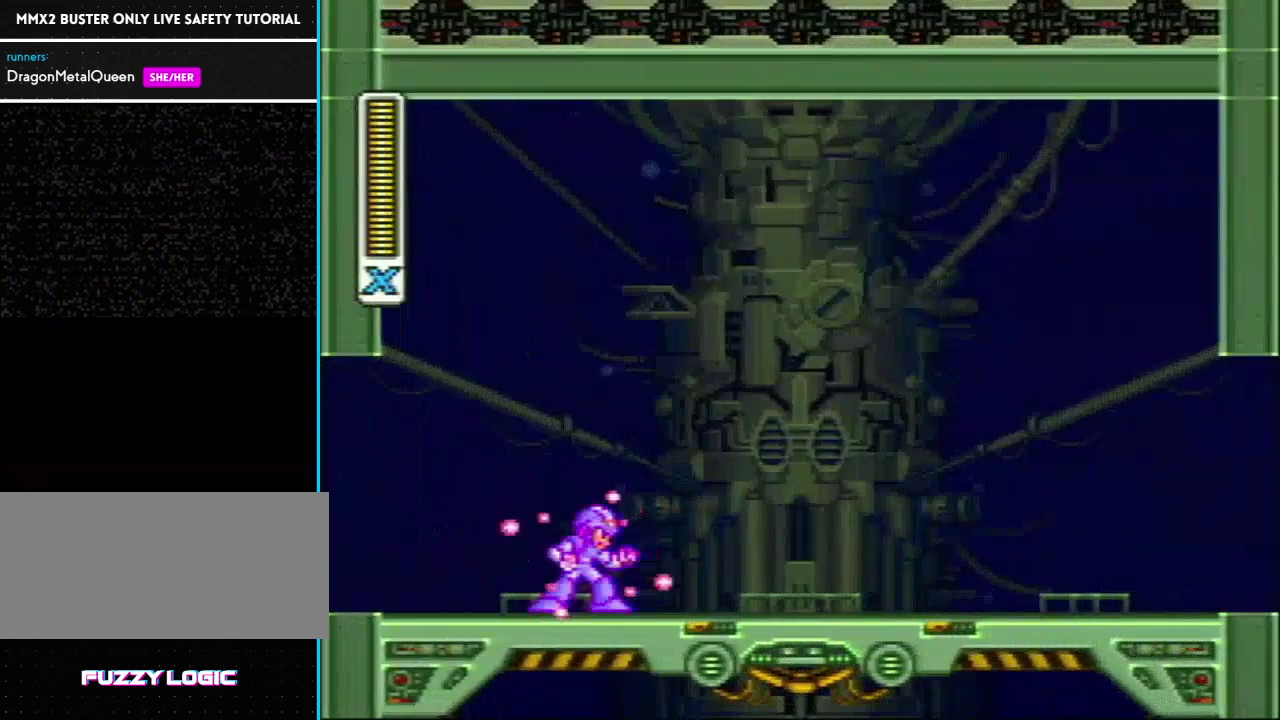
{"buttons": ["Y"], "events": []}
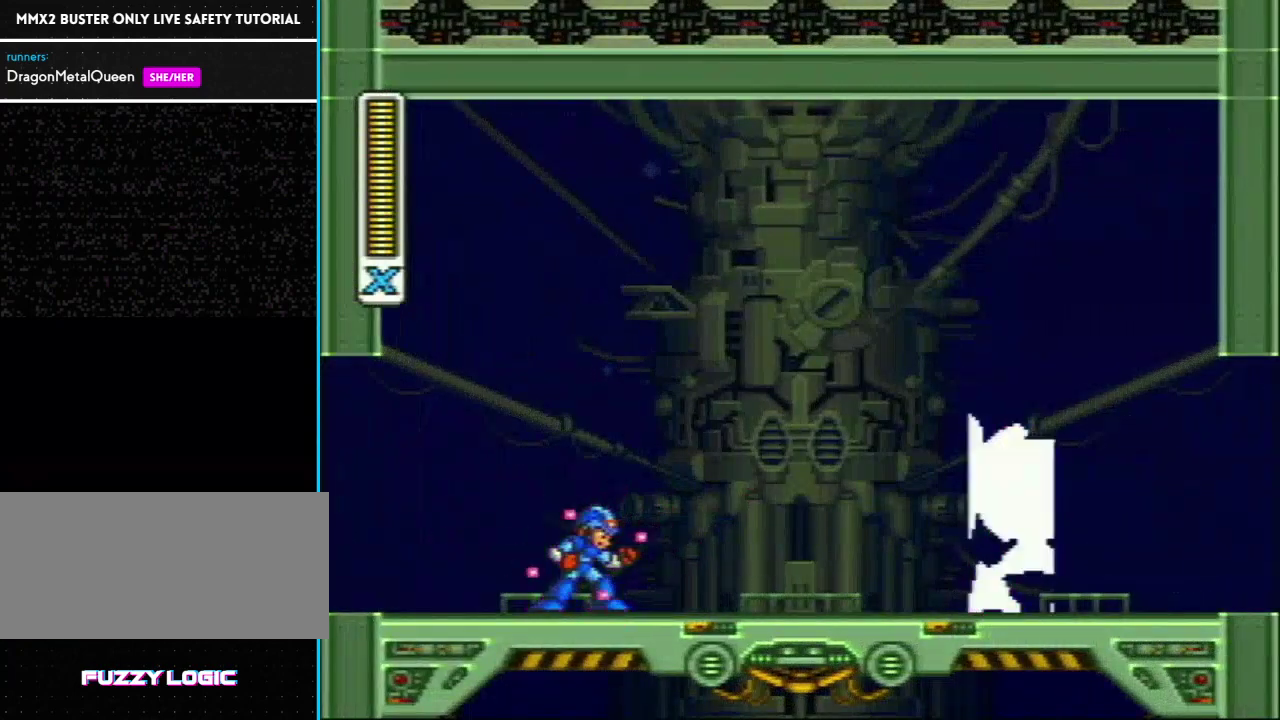
{"buttons": ["Y"], "events": []}
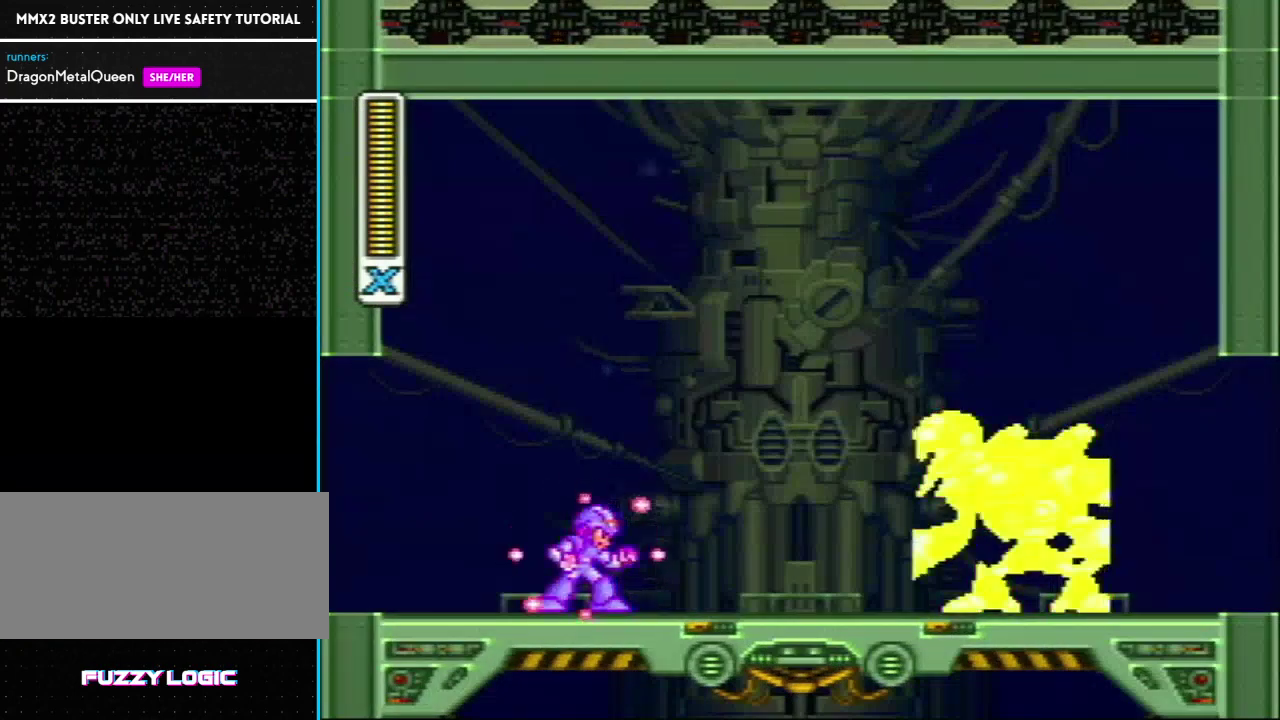
{"buttons": ["Y"], "events": []}
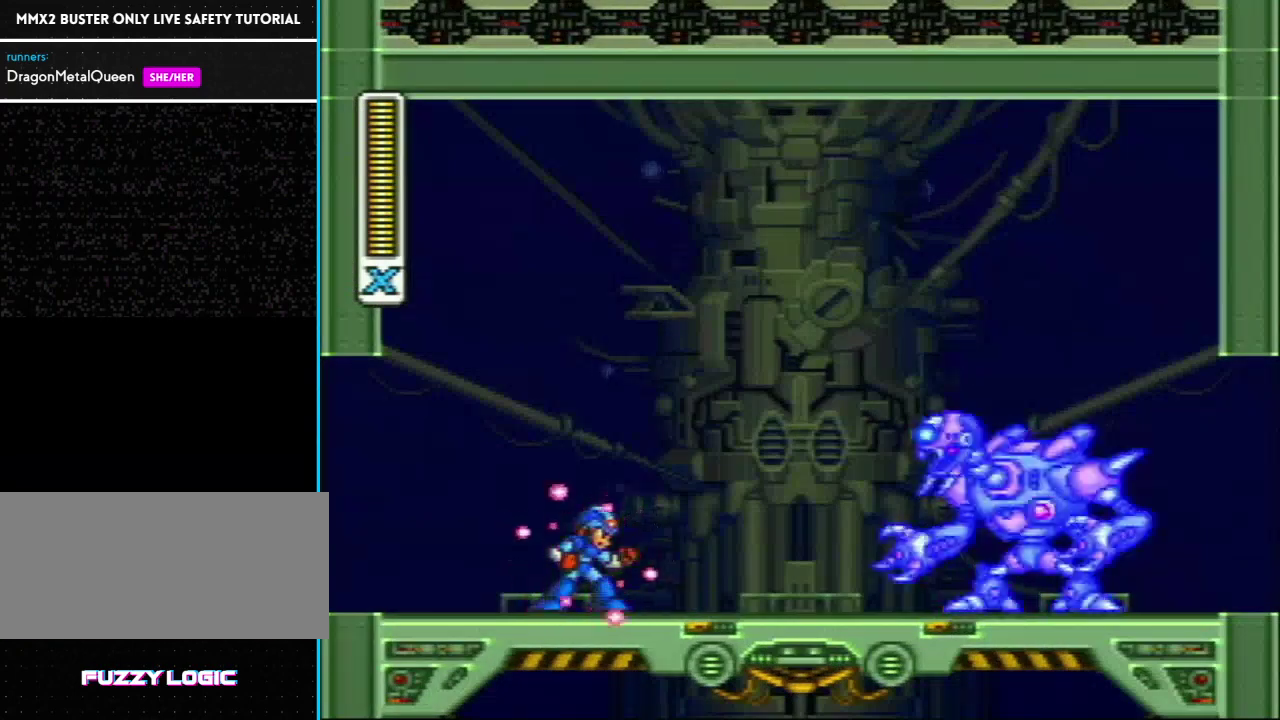
{"buttons": ["Y"], "events": []}
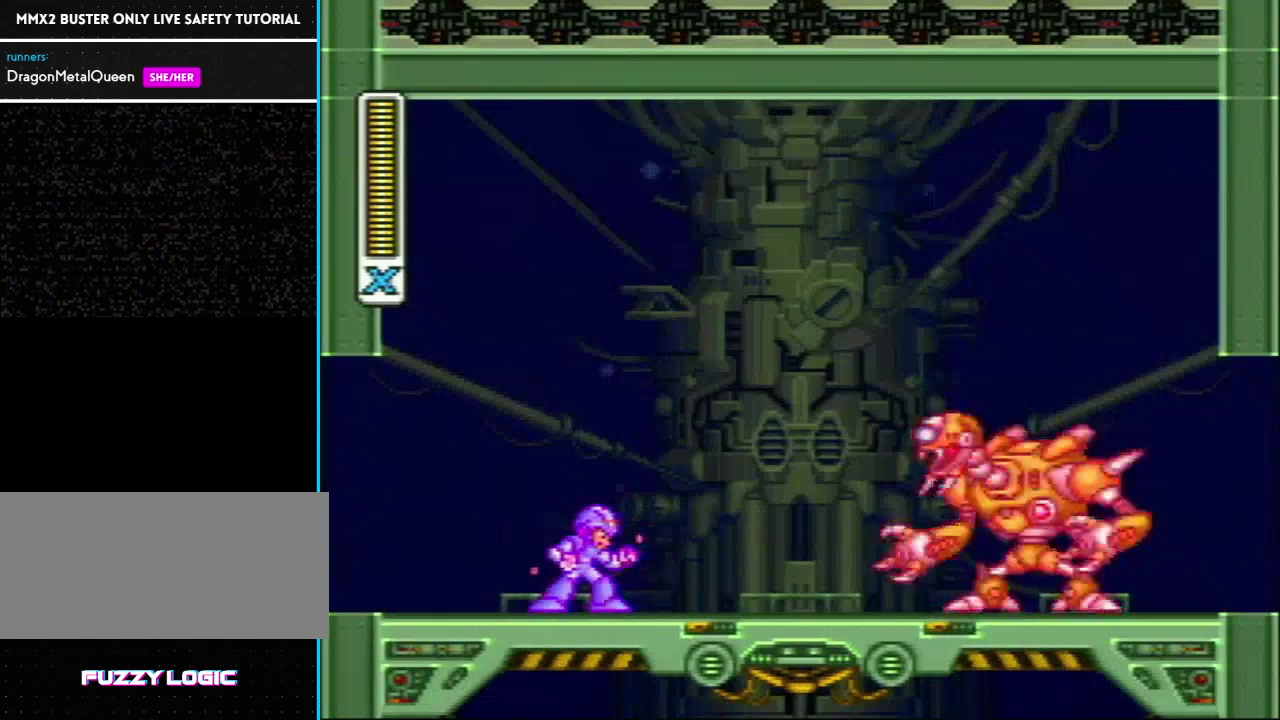
{"buttons": ["Y"], "events": []}
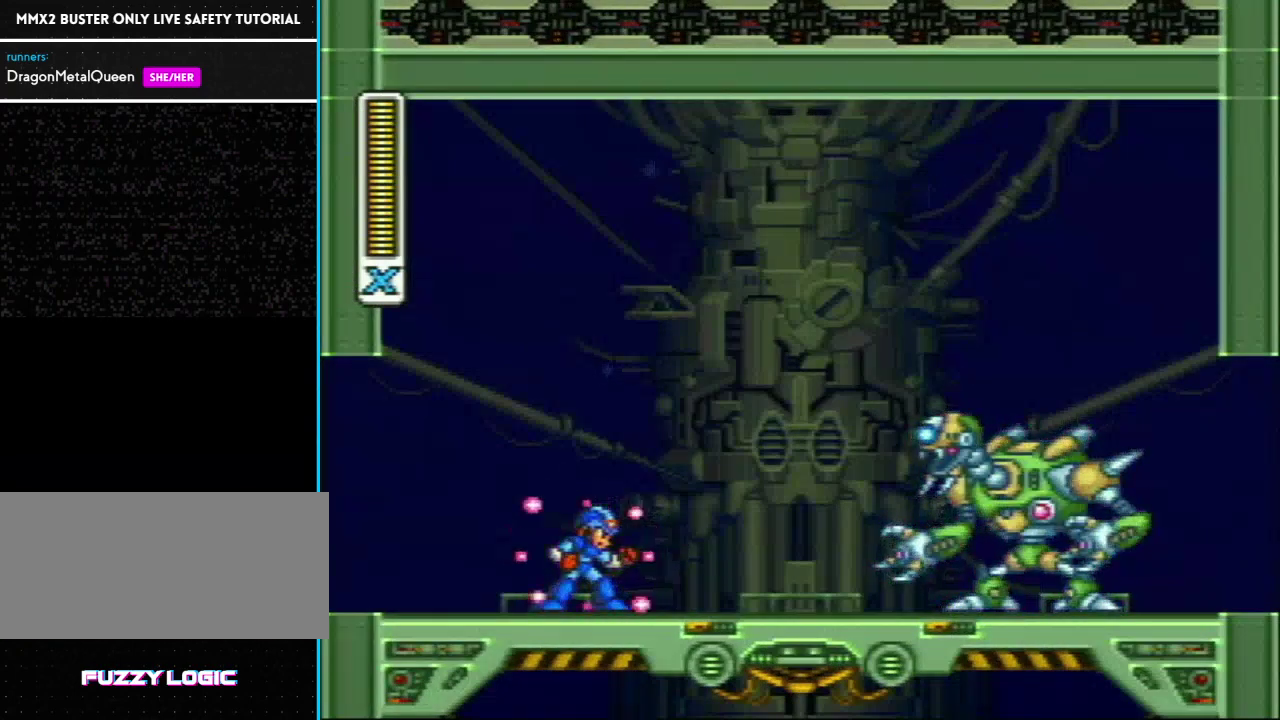
{"buttons": [], "events": [[500, "Y", "up"]]}
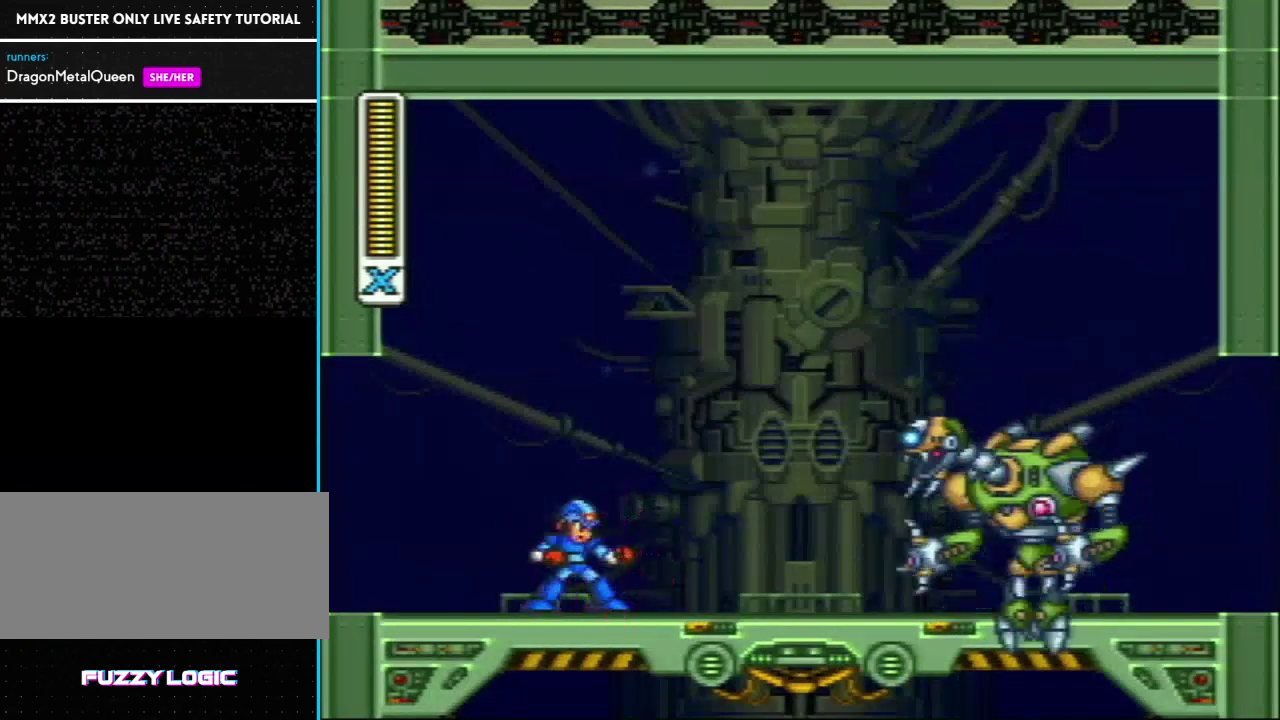
{"buttons": ["DPAD_RIGHT"], "events": [[383, "DPAD_RIGHT", "down"]]}
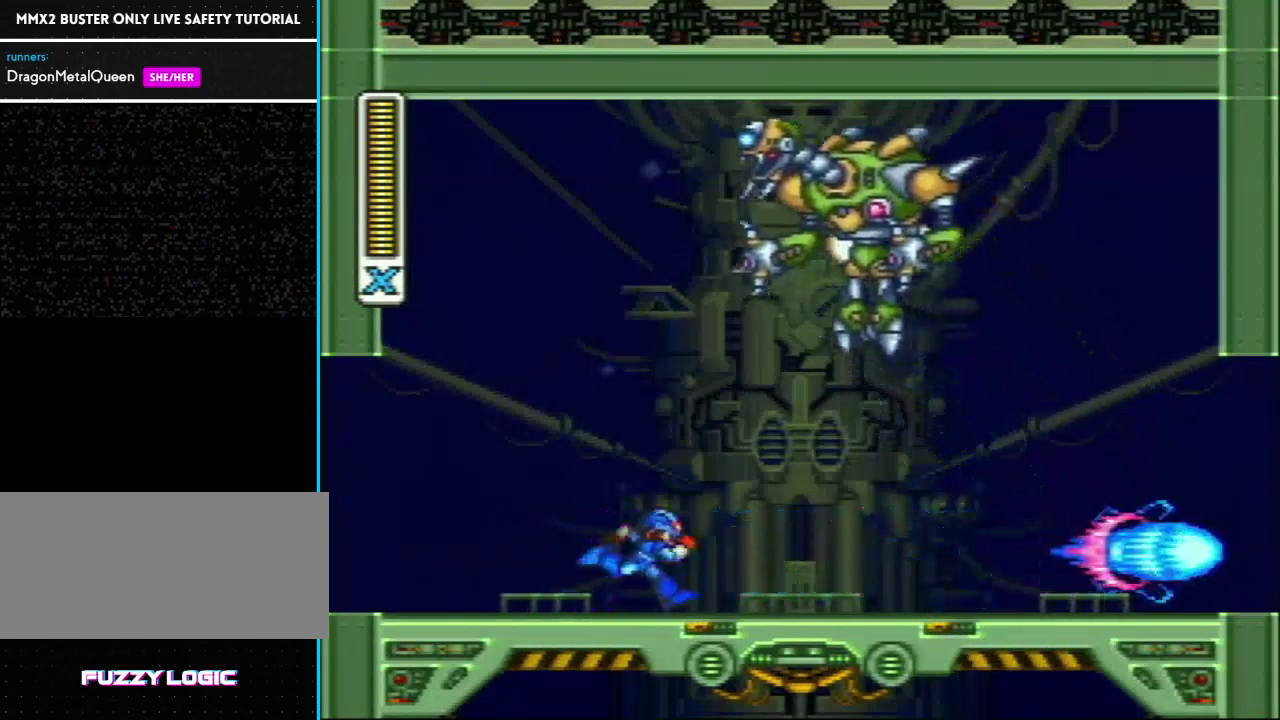
{"buttons": ["R1", "DPAD_RIGHT"], "events": [[83, "R1", "down"]]}
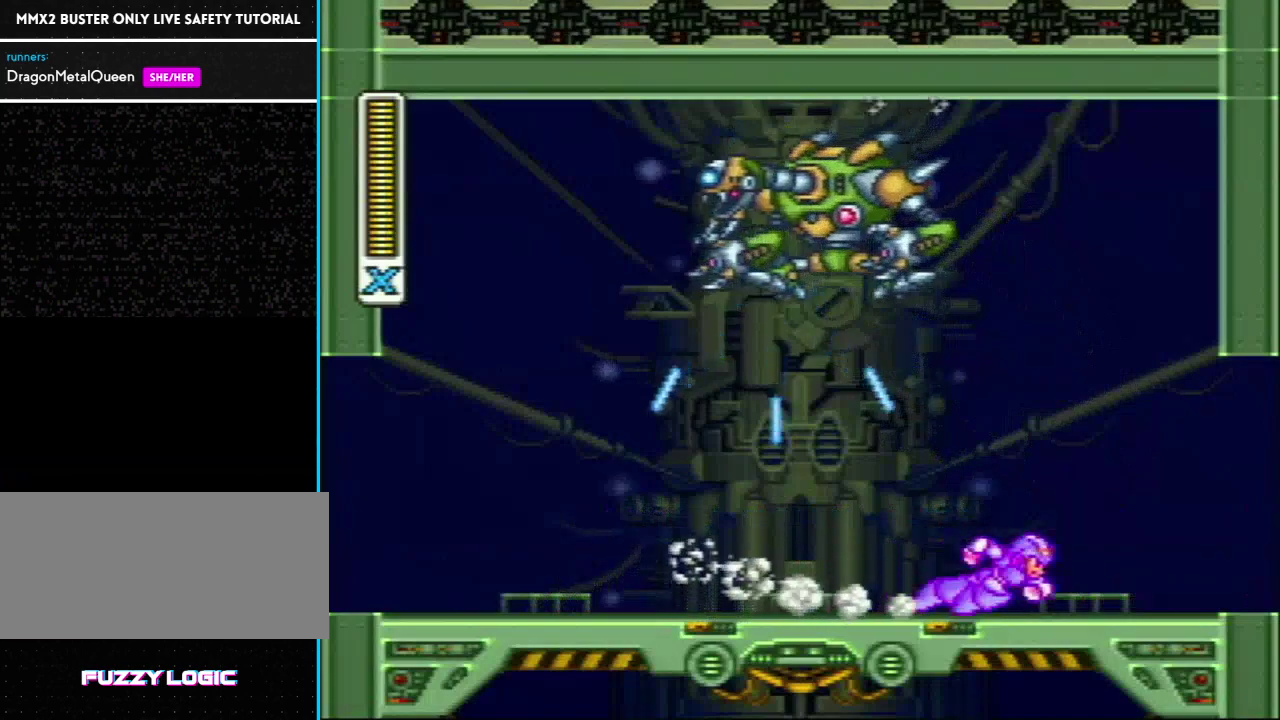
{"buttons": ["Y"], "events": [[17, "DPAD_RIGHT", "up"], [17, "R1", "up"], [283, "DPAD_LEFT", "down"], [350, "DPAD_LEFT", "up"], [467, "Y", "down"]]}
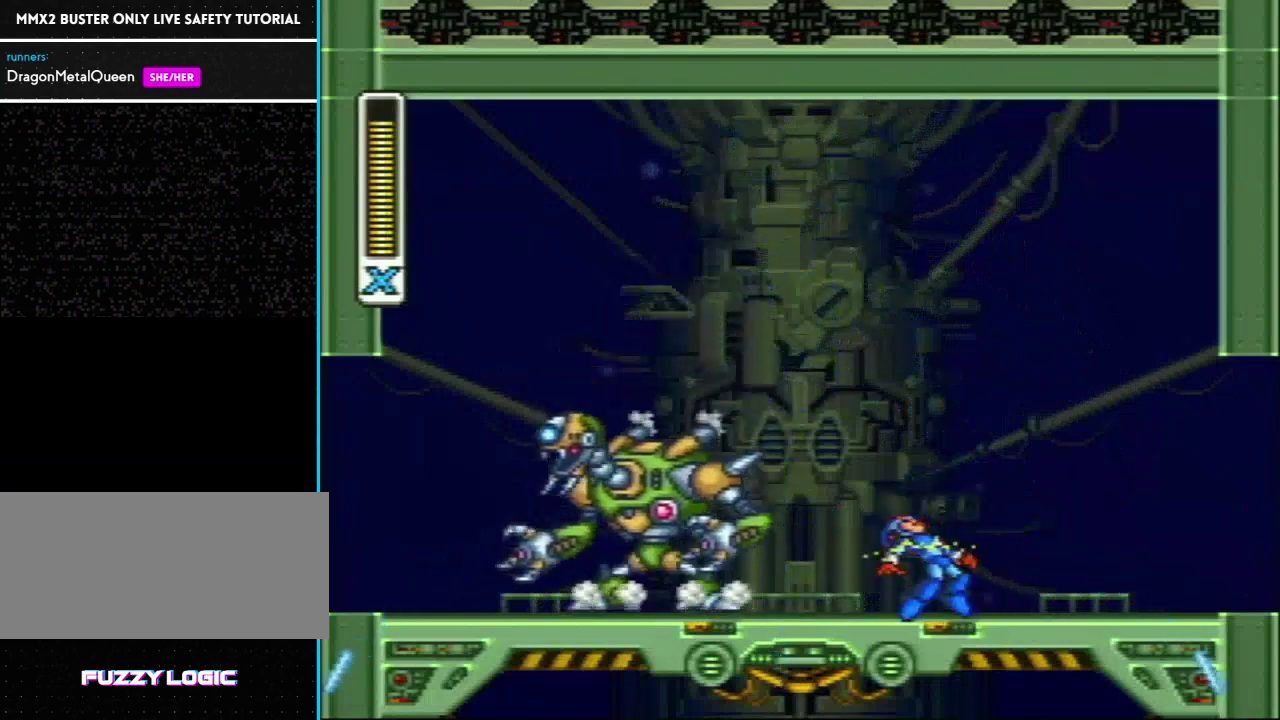
{"buttons": ["Y"], "events": [[133, "Y", "up"], [250, "DPAD_LEFT", "down"], [383, "DPAD_LEFT", "up"], [383, "Y", "down"]]}
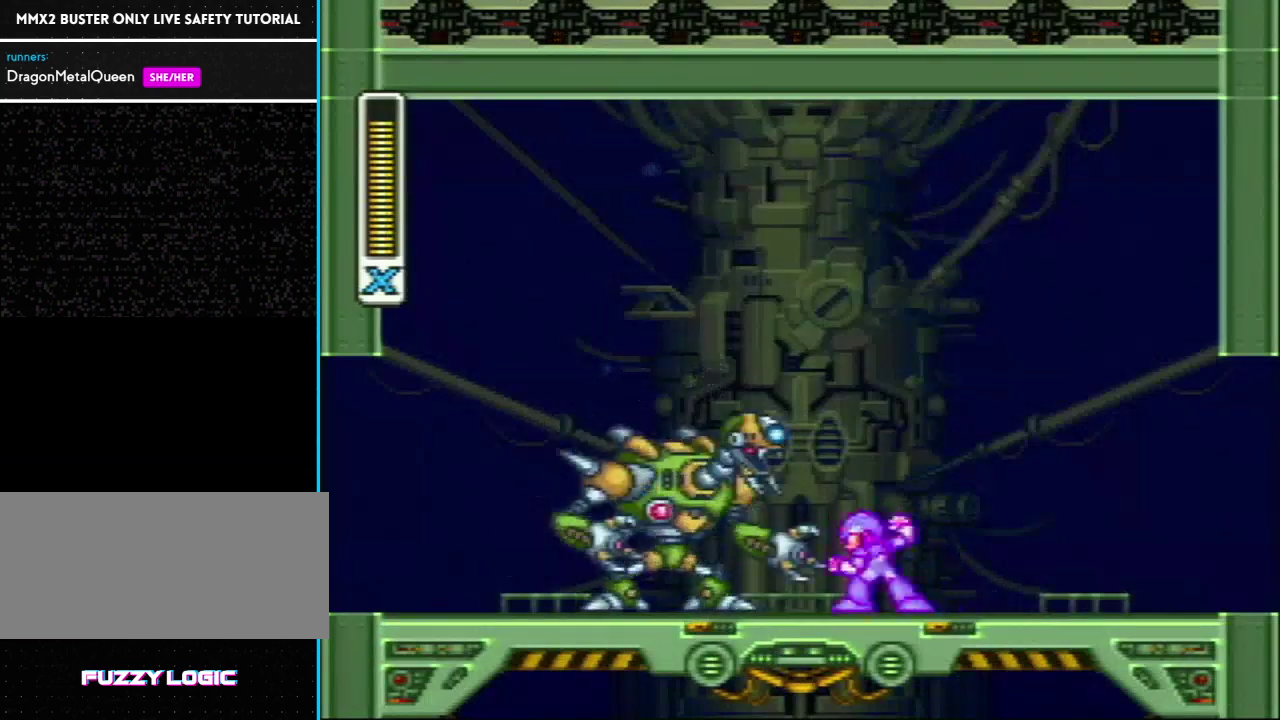
{"buttons": ["R1", "DPAD_RIGHT"], "events": [[33, "Y", "up"], [167, "DPAD_RIGHT", "down"], [483, "R1", "down"]]}
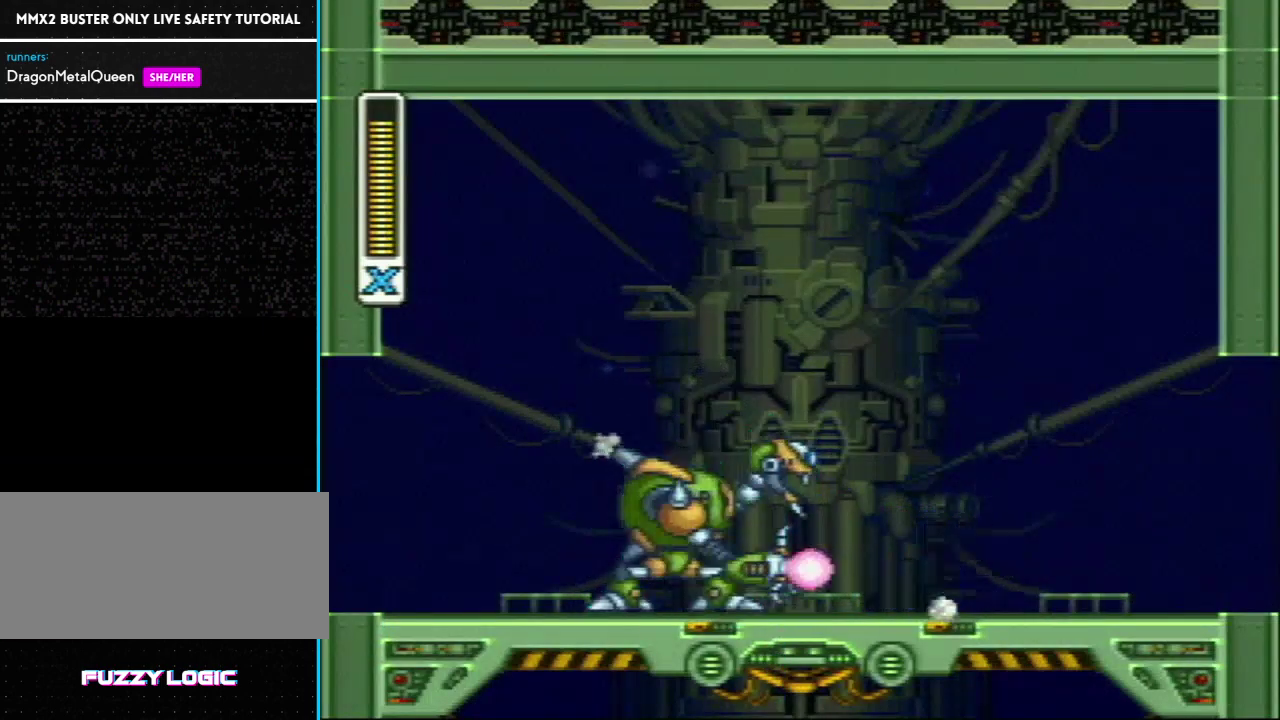
{"buttons": [], "events": [[50, "L1", "down"], [167, "DPAD_RIGHT", "up"], [183, "DPAD_LEFT", "down"], [217, "R1", "up"], [317, "DPAD_LEFT", "up"], [317, "L1", "up"]]}
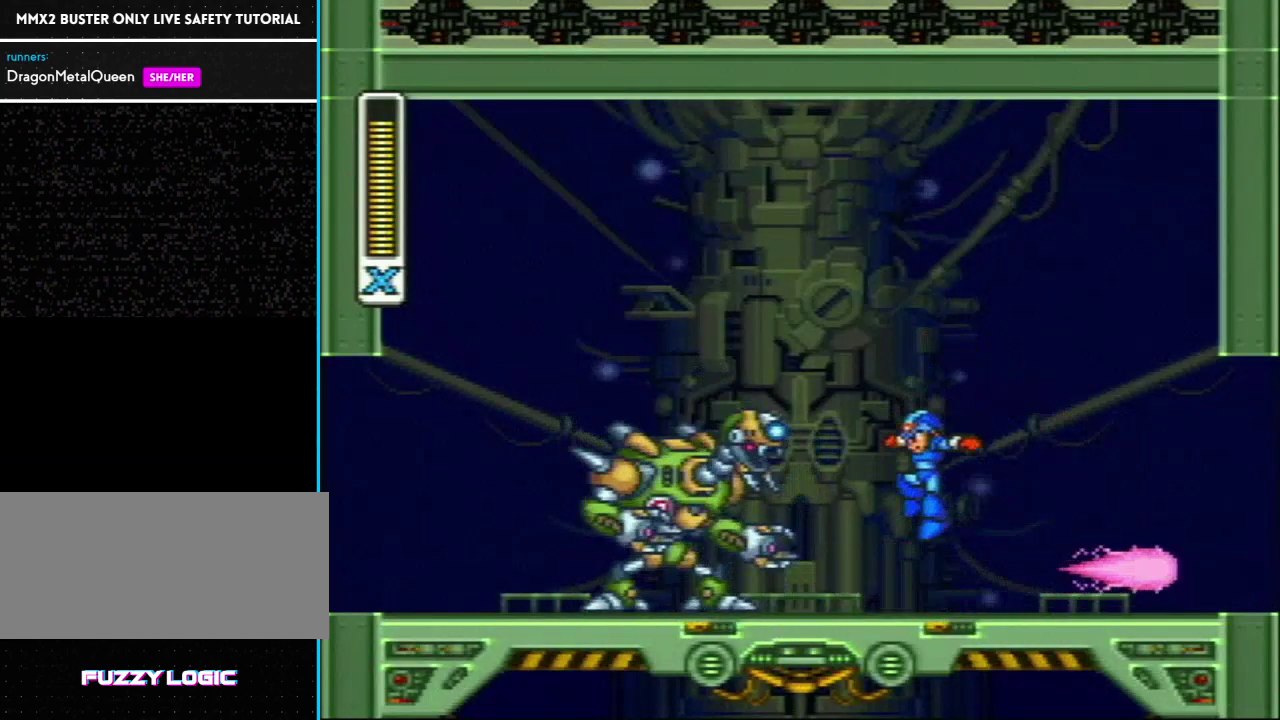
{"buttons": ["Y", "DPAD_LEFT"], "events": [[83, "Y", "down"], [133, "DPAD_RIGHT", "down"], [183, "Y", "up"], [350, "DPAD_LEFT", "down"], [350, "DPAD_RIGHT", "up"], [483, "Y", "down"]]}
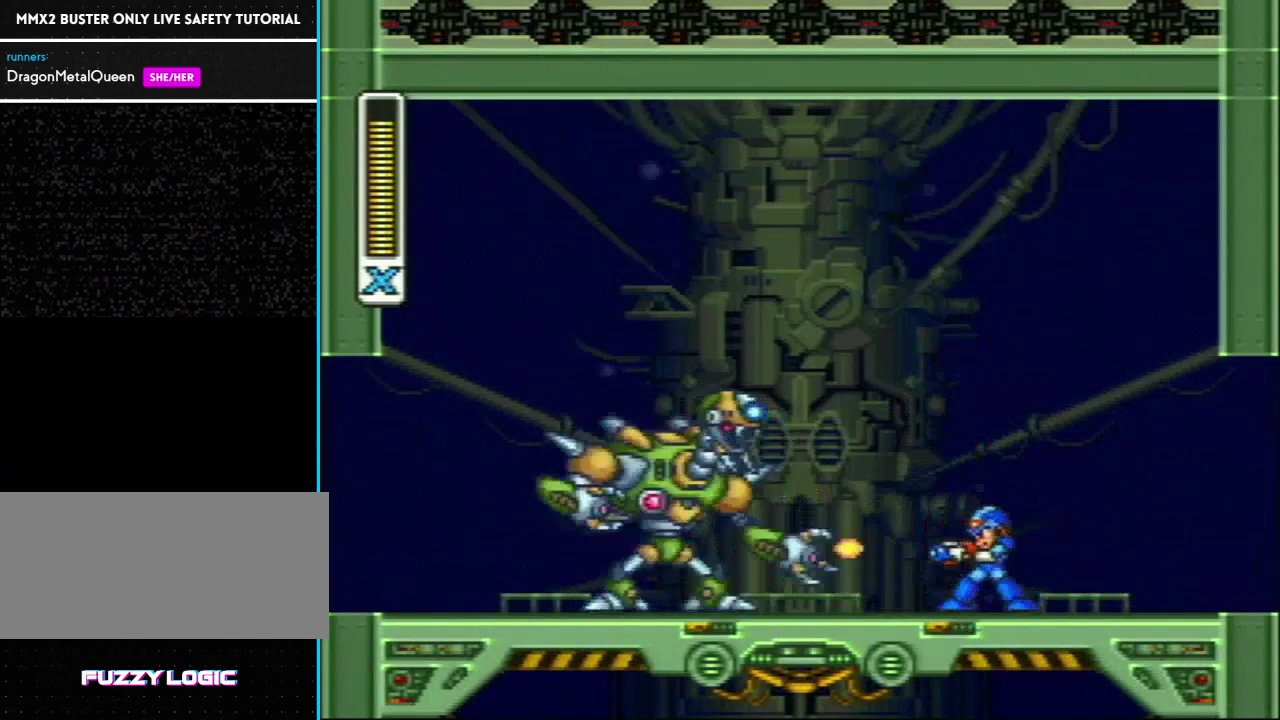
{"buttons": ["Y", "L1", "DPAD_LEFT"], "events": [[17, "DPAD_LEFT", "up"], [150, "Y", "up"], [333, "L1", "down"], [433, "Y", "down"], [500, "DPAD_LEFT", "down"]]}
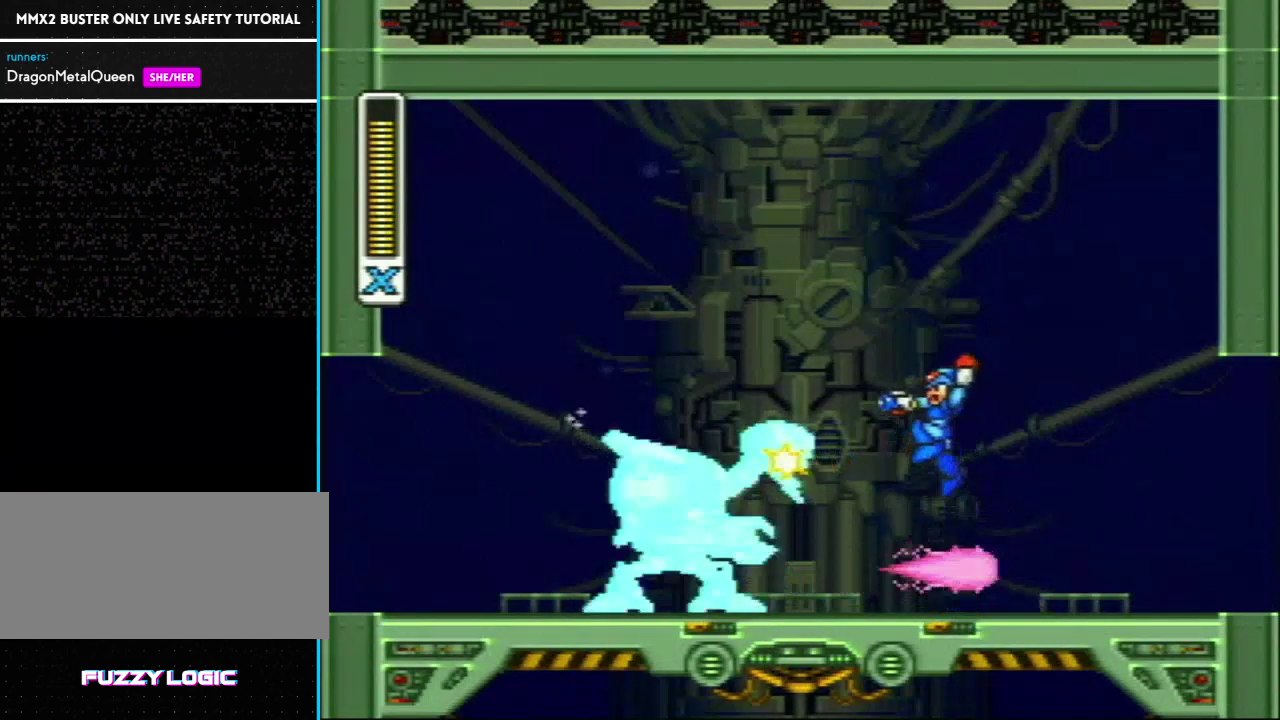
{"buttons": ["DPAD_LEFT"], "events": [[83, "DPAD_LEFT", "up"], [83, "Y", "up"], [117, "L1", "up"], [300, "DPAD_RIGHT", "down"], [500, "DPAD_LEFT", "down"], [500, "DPAD_RIGHT", "up"]]}
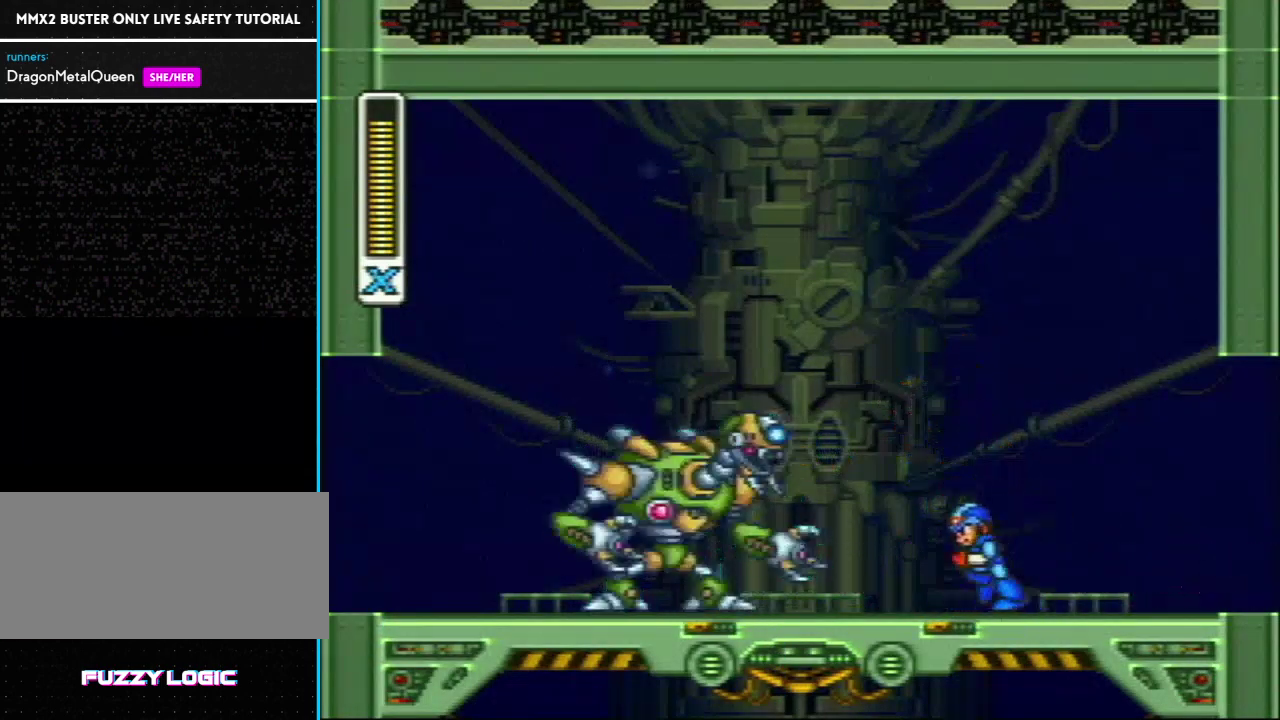
{"buttons": ["DPAD_LEFT"], "events": [[67, "Y", "down"], [133, "DPAD_LEFT", "up"], [167, "DPAD_RIGHT", "down"], [167, "Y", "up"], [417, "DPAD_RIGHT", "up"], [450, "DPAD_LEFT", "down"]]}
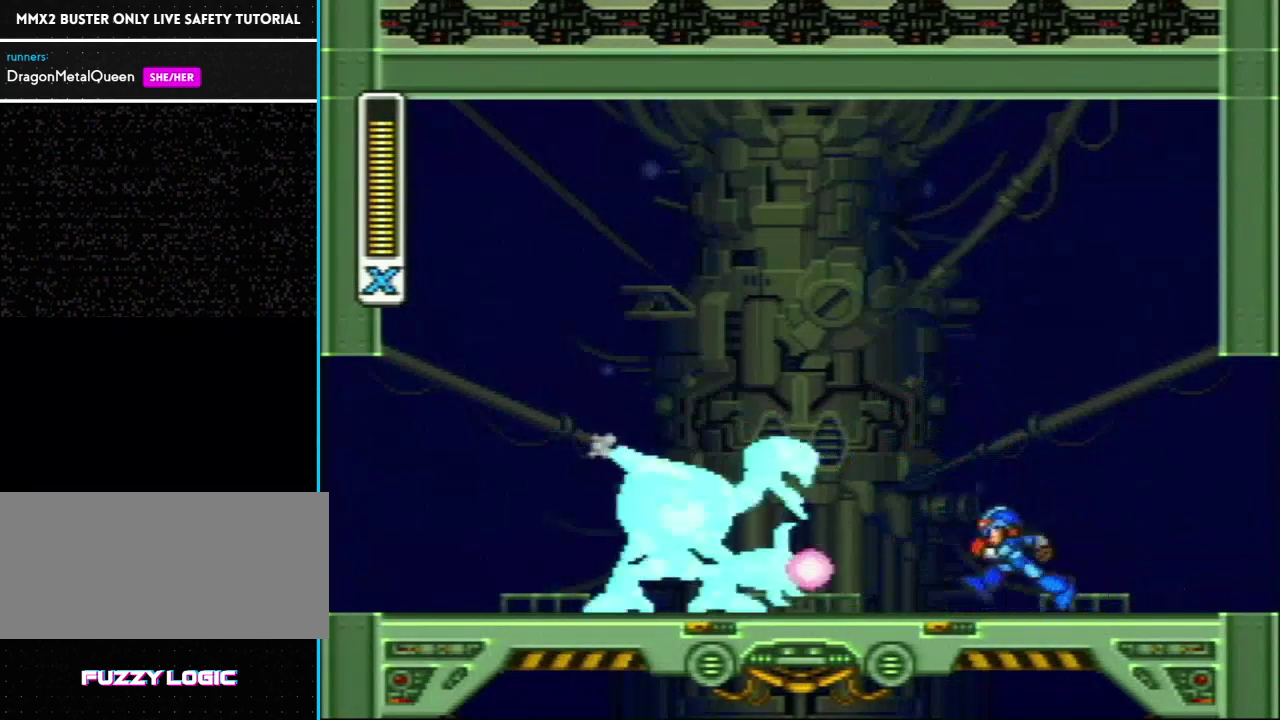
{"buttons": ["L1"], "events": [[50, "L1", "down"], [50, "Y", "down"], [133, "DPAD_LEFT", "up"], [167, "Y", "up"]]}